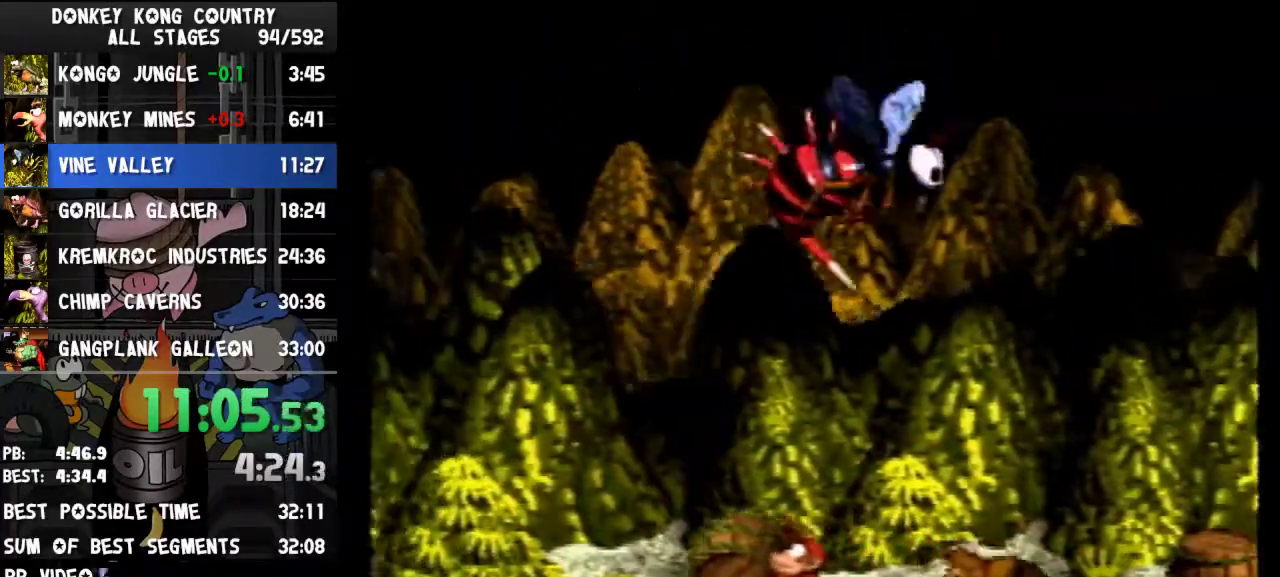
Gameplay with a controller (Nintendo layout); each line is a JSON object with the inputs held at the frame after it. "events" lists button and stick changes between this image and that frame as [ms after this image, input, new state], when the widget could be followed in between. Not read: L3 R3.
{"buttons": ["Y"], "events": [[300, "DPAD_LEFT", "up"]]}
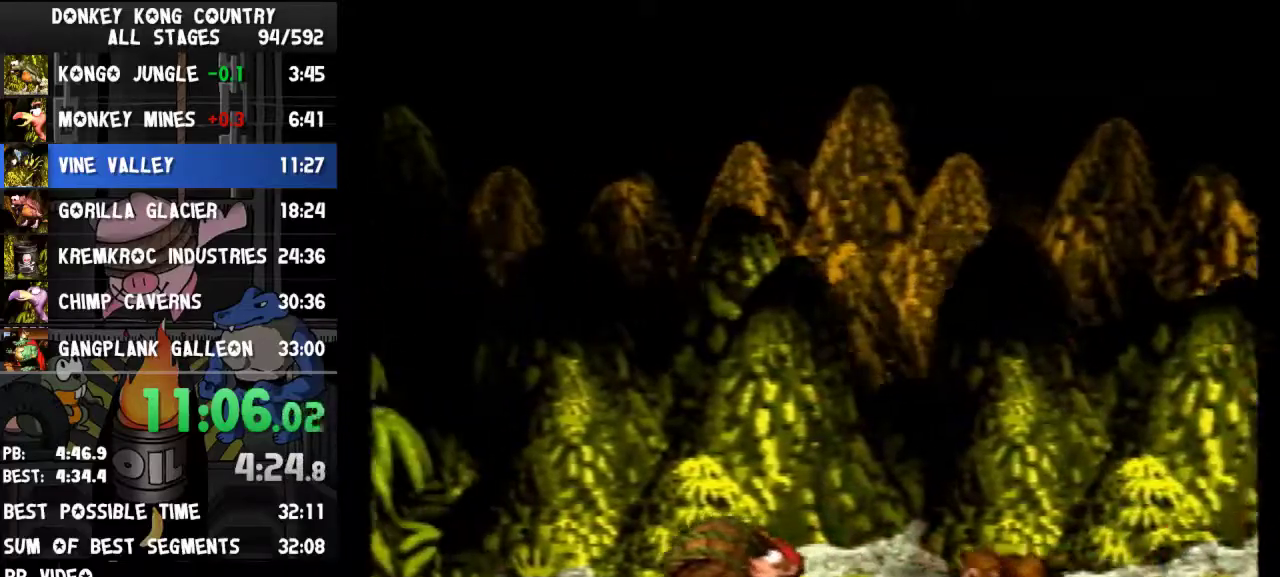
{"buttons": ["Y", "DPAD_RIGHT"], "events": [[200, "DPAD_RIGHT", "down"]]}
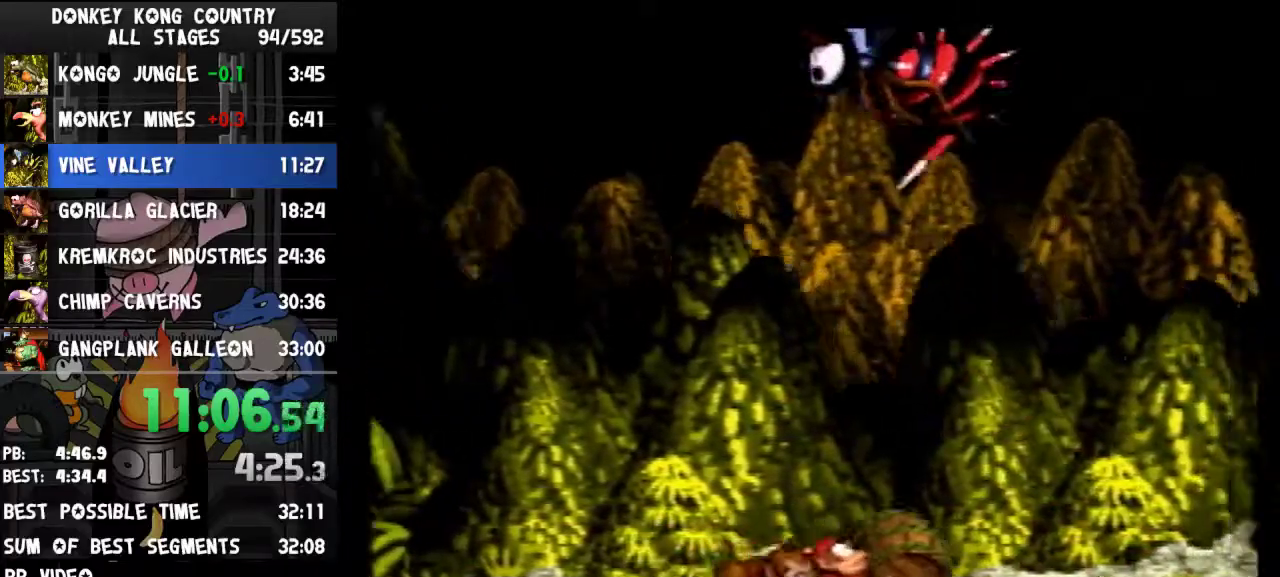
{"buttons": ["Y"], "events": [[333, "DPAD_LEFT", "down"], [333, "DPAD_RIGHT", "up"], [400, "DPAD_LEFT", "up"]]}
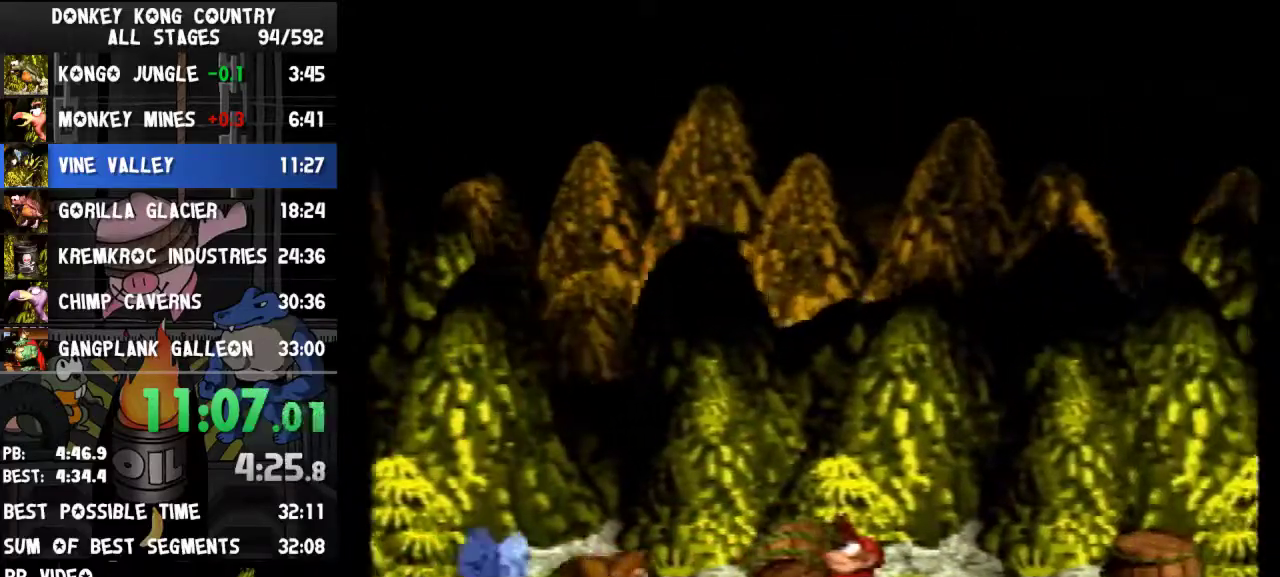
{"buttons": ["Y"], "events": [[267, "B", "down"], [267, "DPAD_LEFT", "down"], [433, "B", "up"], [433, "DPAD_LEFT", "up"]]}
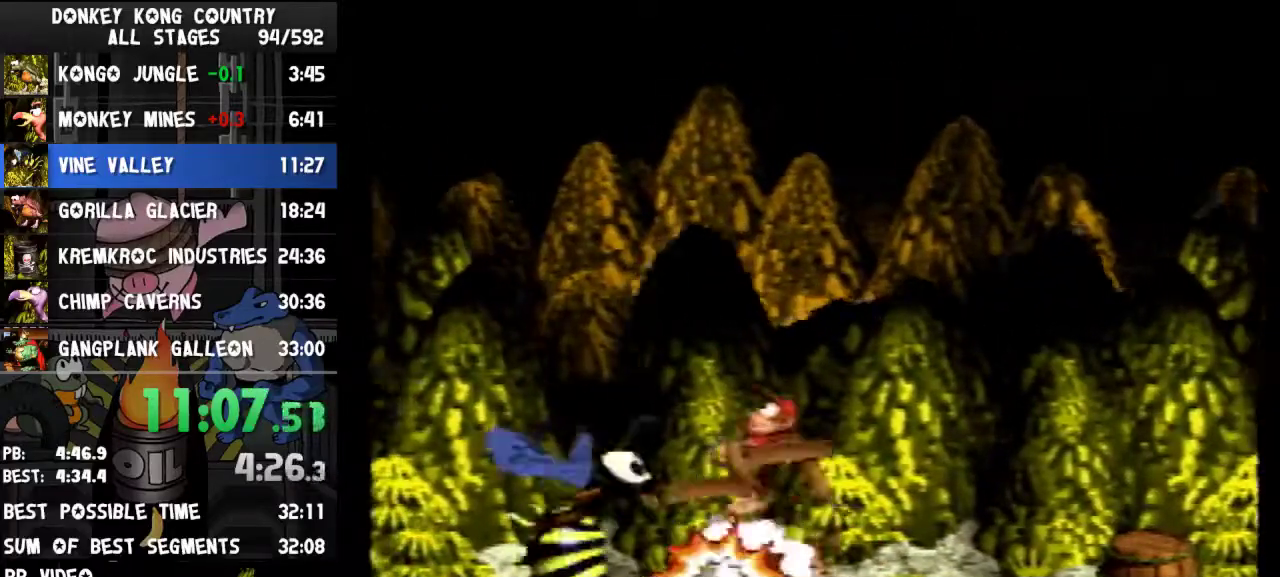
{"buttons": ["Y", "DPAD_RIGHT"], "events": [[33, "DPAD_RIGHT", "down"]]}
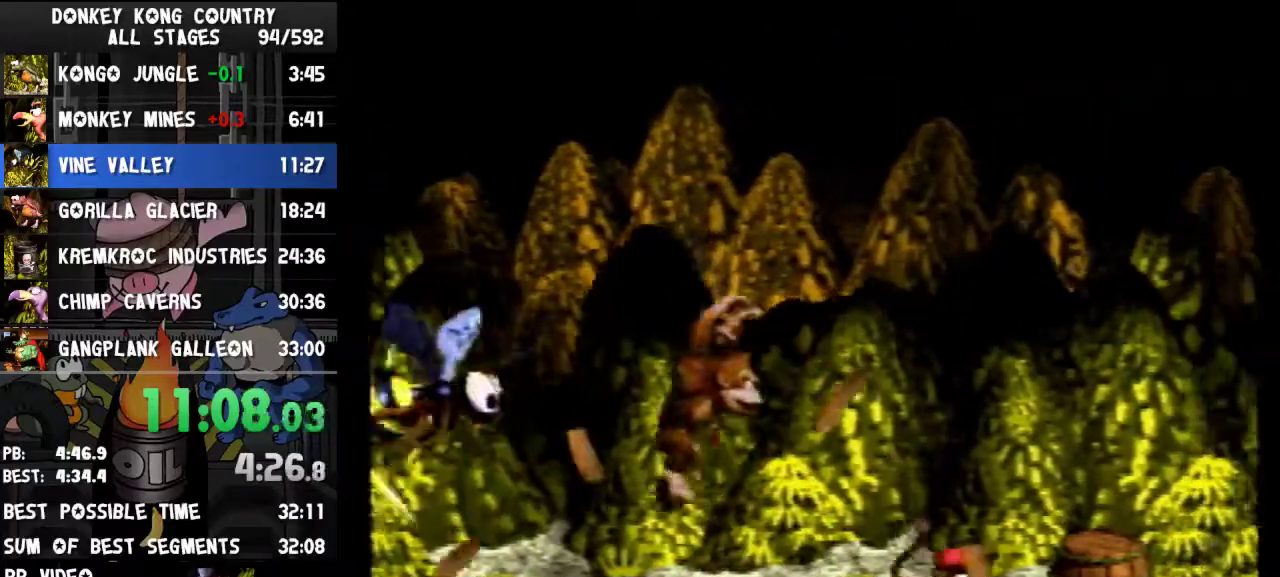
{"buttons": ["Y"], "events": [[100, "DPAD_RIGHT", "up"], [300, "DPAD_LEFT", "down"], [500, "DPAD_LEFT", "up"]]}
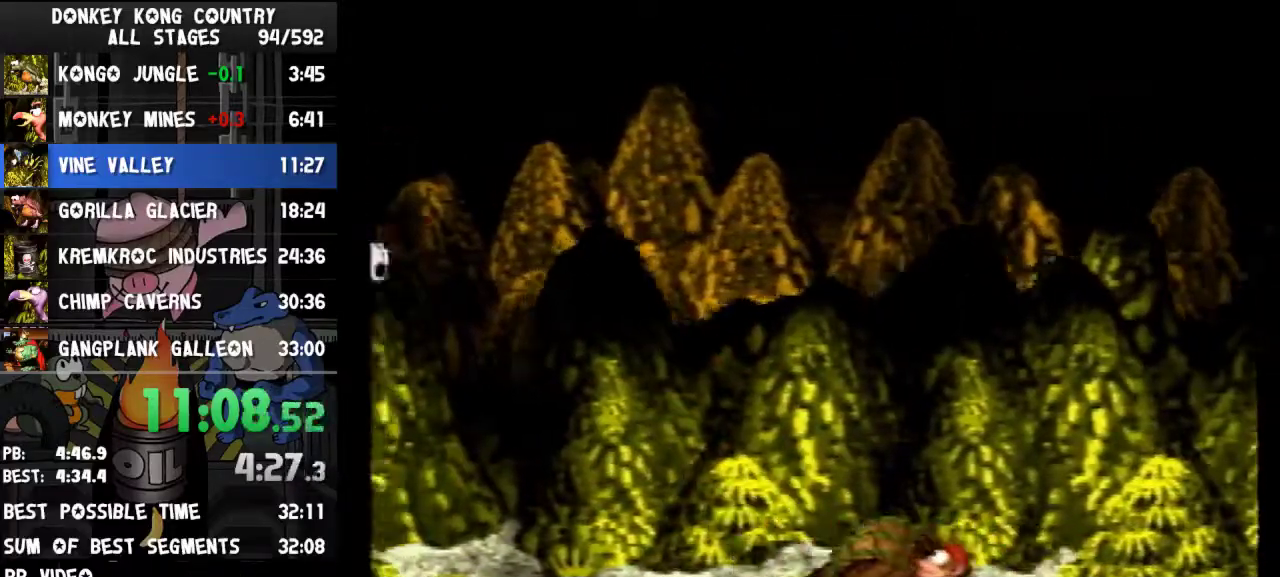
{"buttons": ["Y"]}
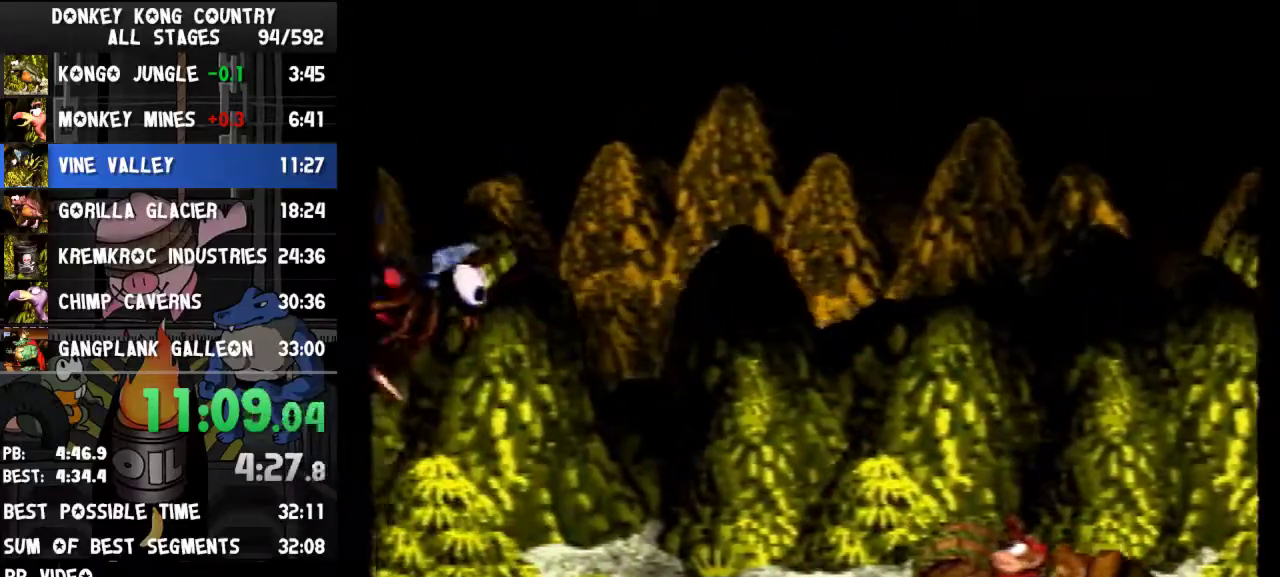
{"buttons": ["Y", "DPAD_RIGHT"], "events": [[300, "DPAD_RIGHT", "down"]]}
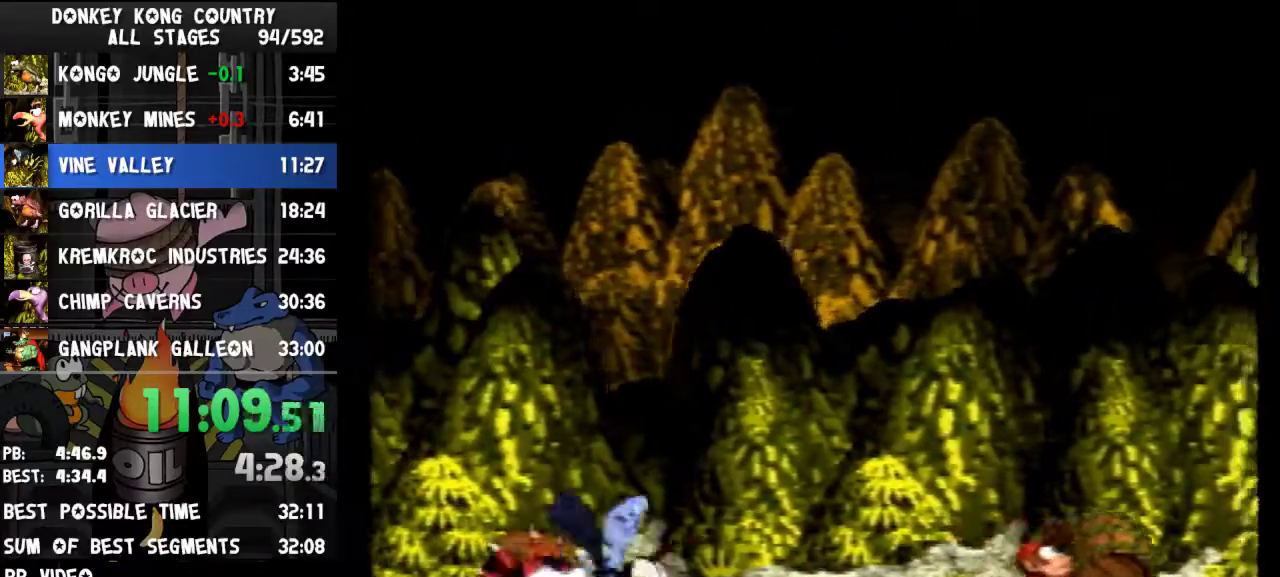
{"buttons": ["Y", "DPAD_RIGHT"], "events": [[100, "DPAD_RIGHT", "up"], [367, "DPAD_RIGHT", "down"]]}
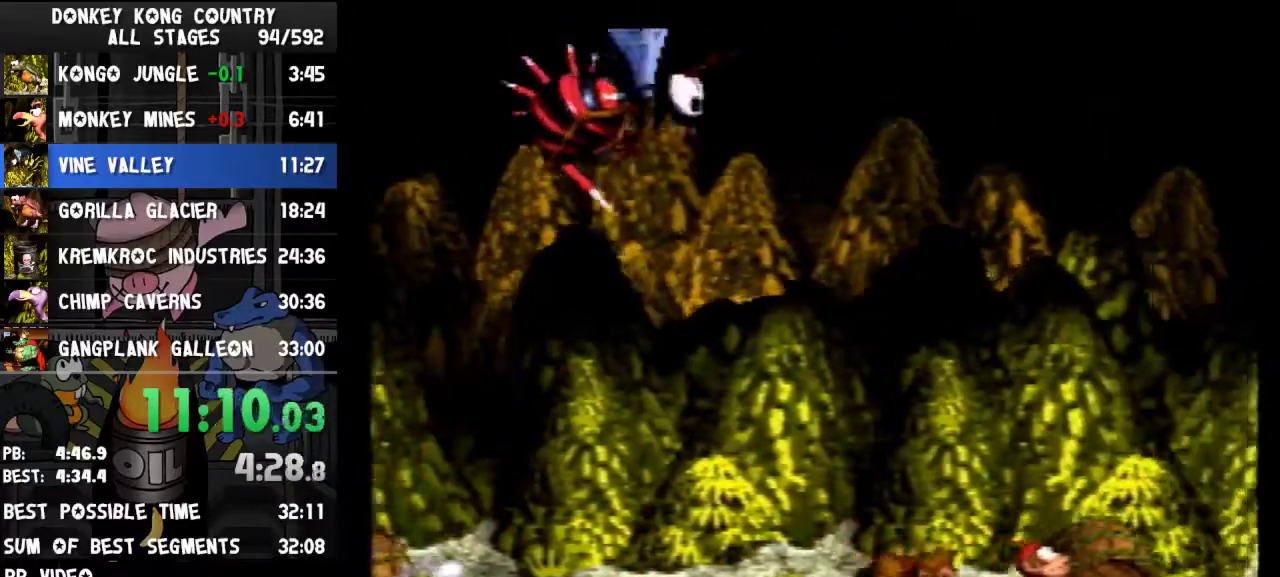
{"buttons": ["Y"], "events": [[367, "DPAD_RIGHT", "up"]]}
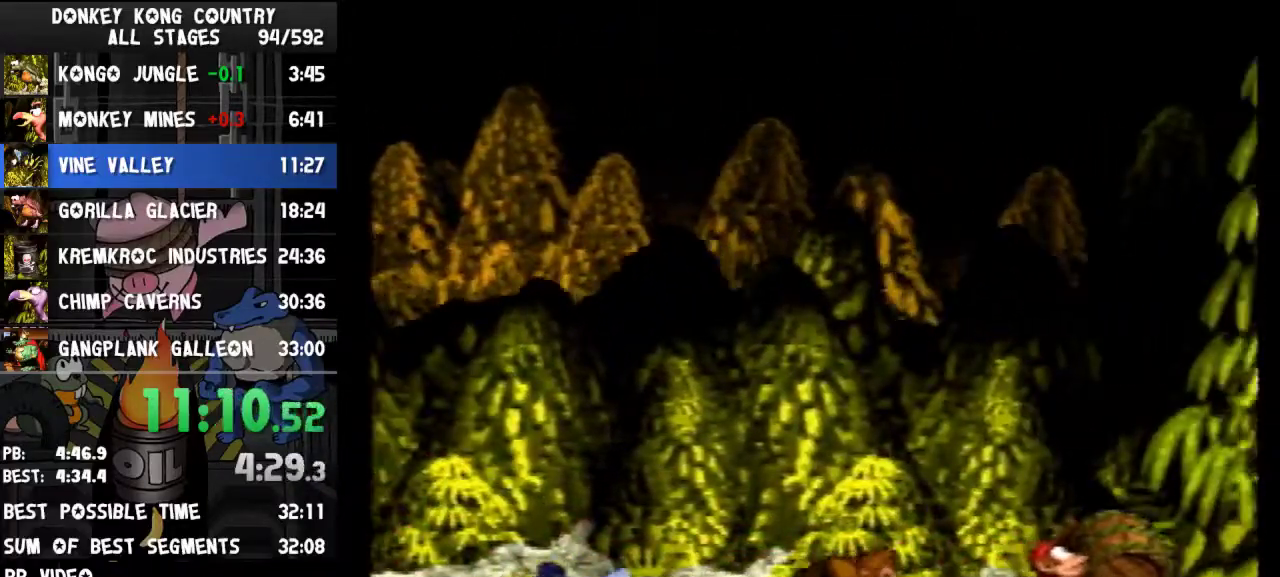
{"buttons": ["Y", "DPAD_LEFT"], "events": [[33, "DPAD_LEFT", "down"]]}
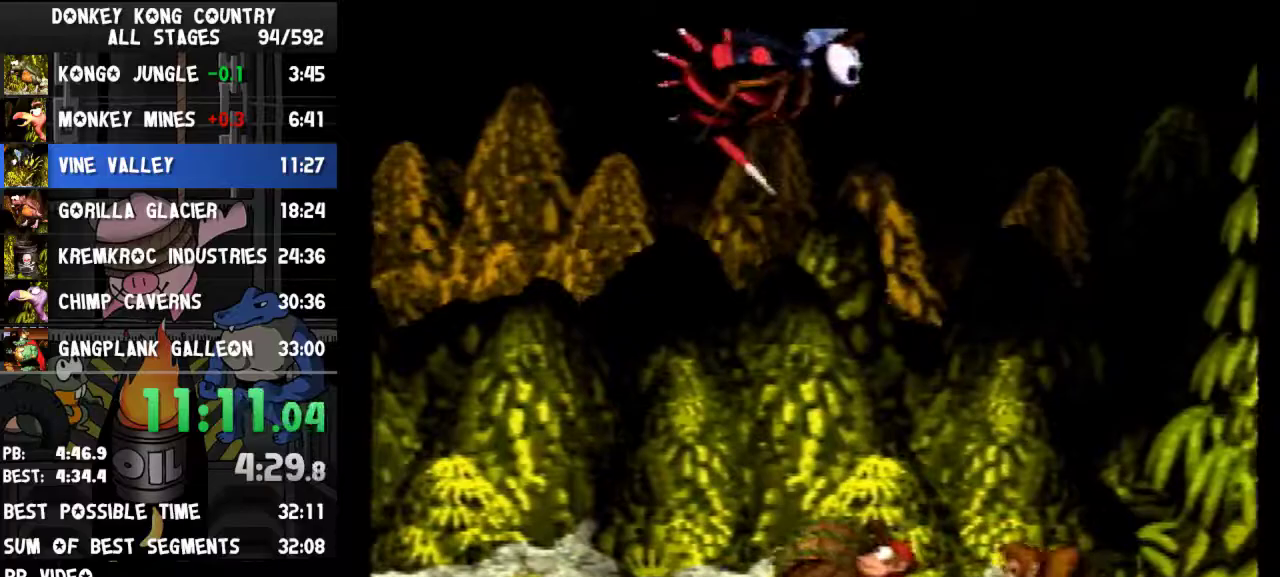
{"buttons": ["Y"], "events": [[467, "DPAD_LEFT", "up"]]}
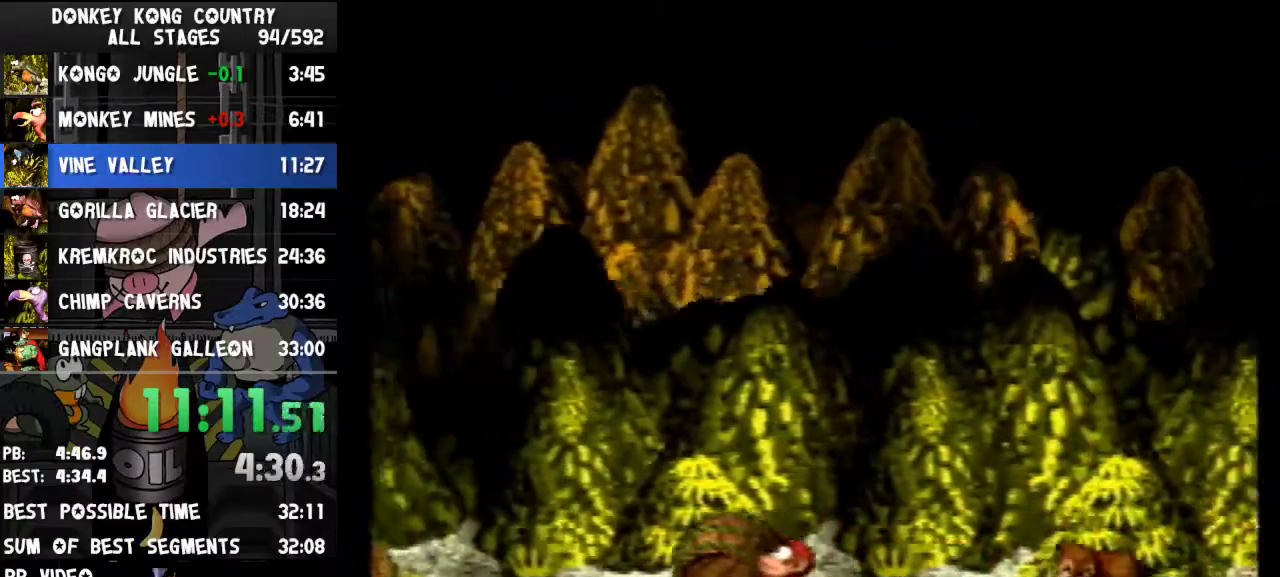
{"buttons": ["Y", "DPAD_RIGHT"], "events": [[133, "DPAD_RIGHT", "down"]]}
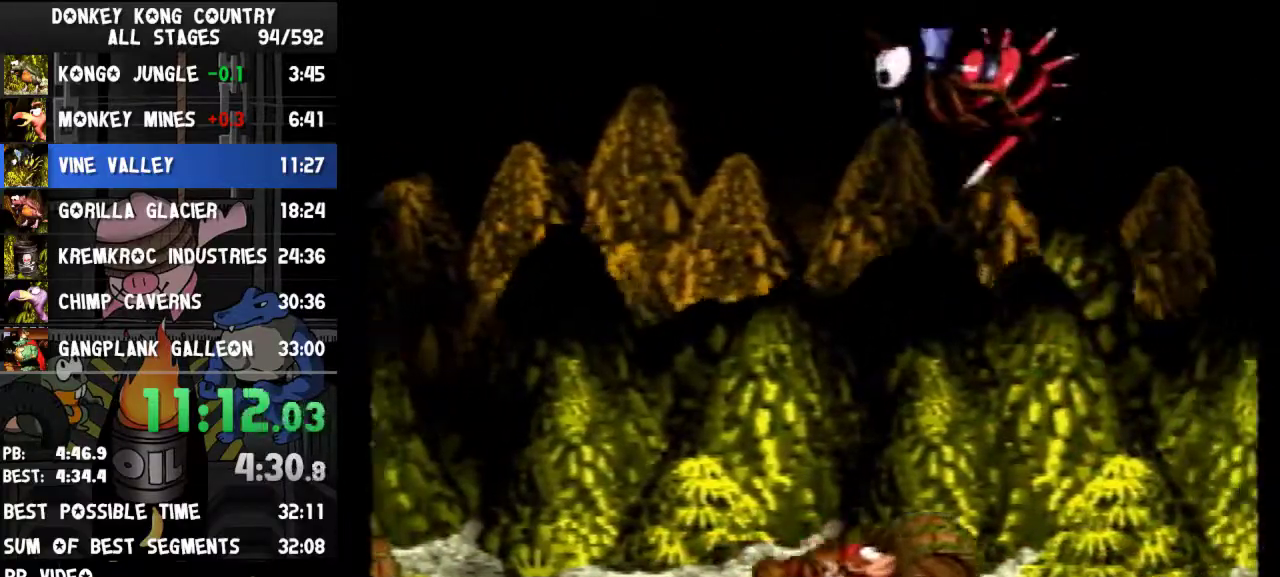
{"buttons": ["Y"], "events": [[500, "DPAD_RIGHT", "up"]]}
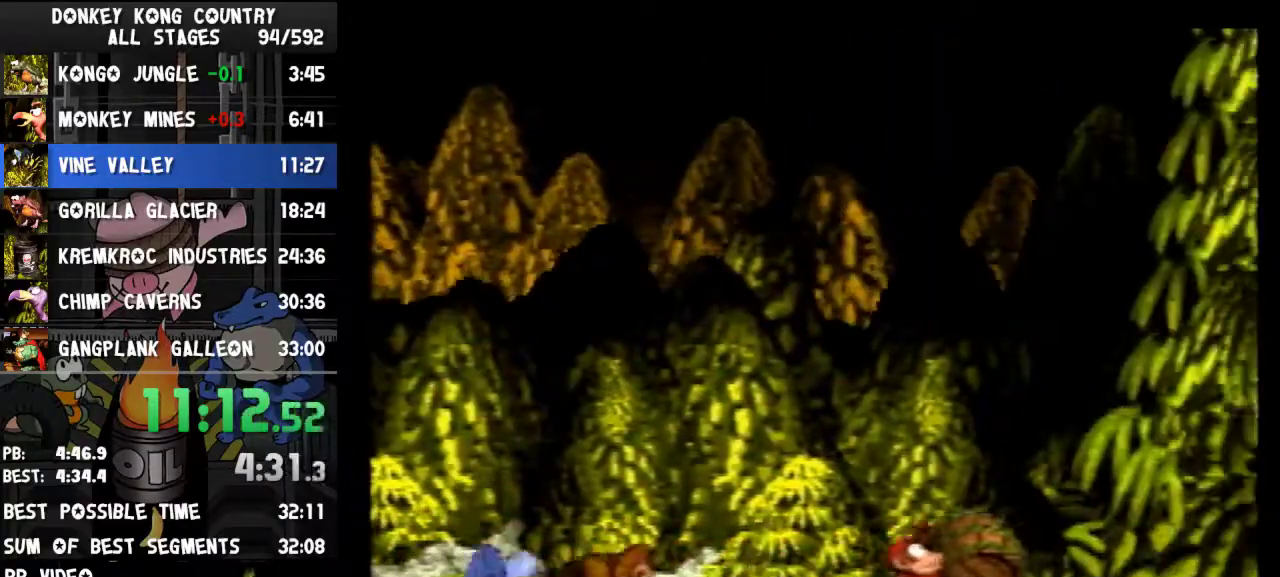
{"buttons": ["Y", "DPAD_LEFT"], "events": [[167, "DPAD_LEFT", "down"]]}
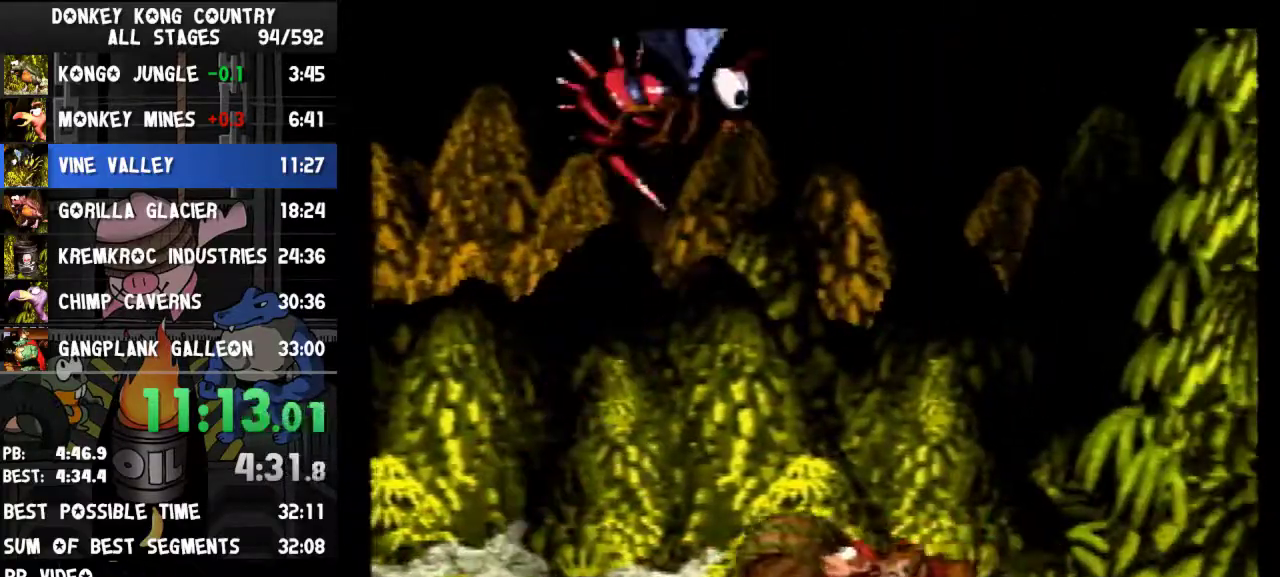
{"buttons": ["Y"], "events": [[500, "DPAD_LEFT", "up"]]}
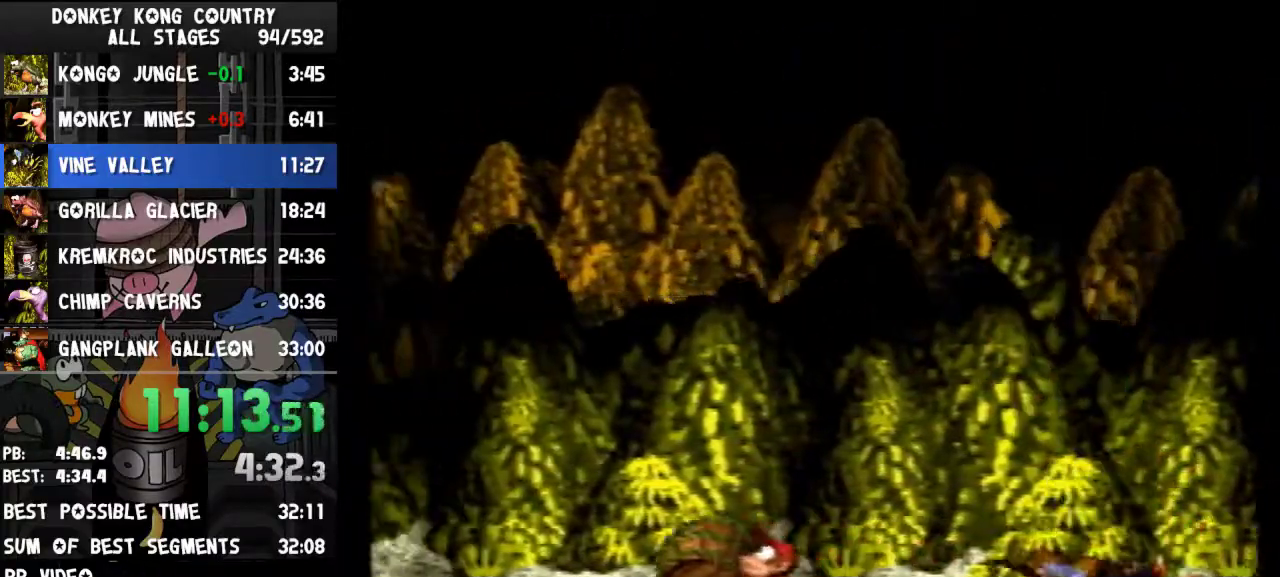
{"buttons": ["Y", "DPAD_RIGHT"], "events": [[267, "DPAD_RIGHT", "down"]]}
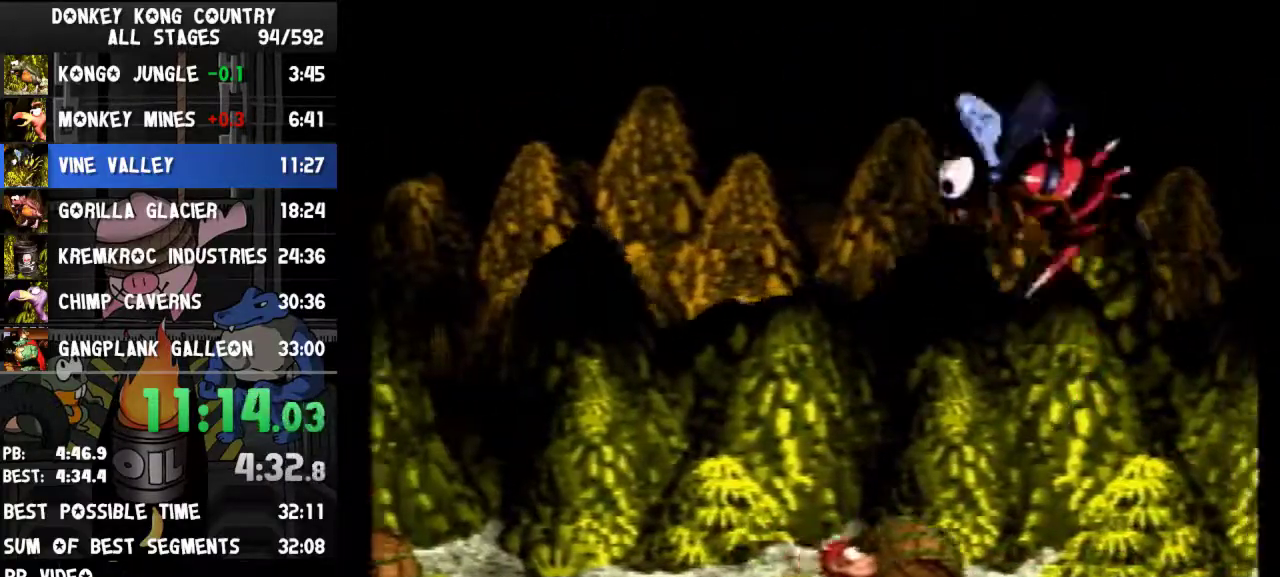
{"buttons": ["Y"], "events": [[467, "DPAD_RIGHT", "up"]]}
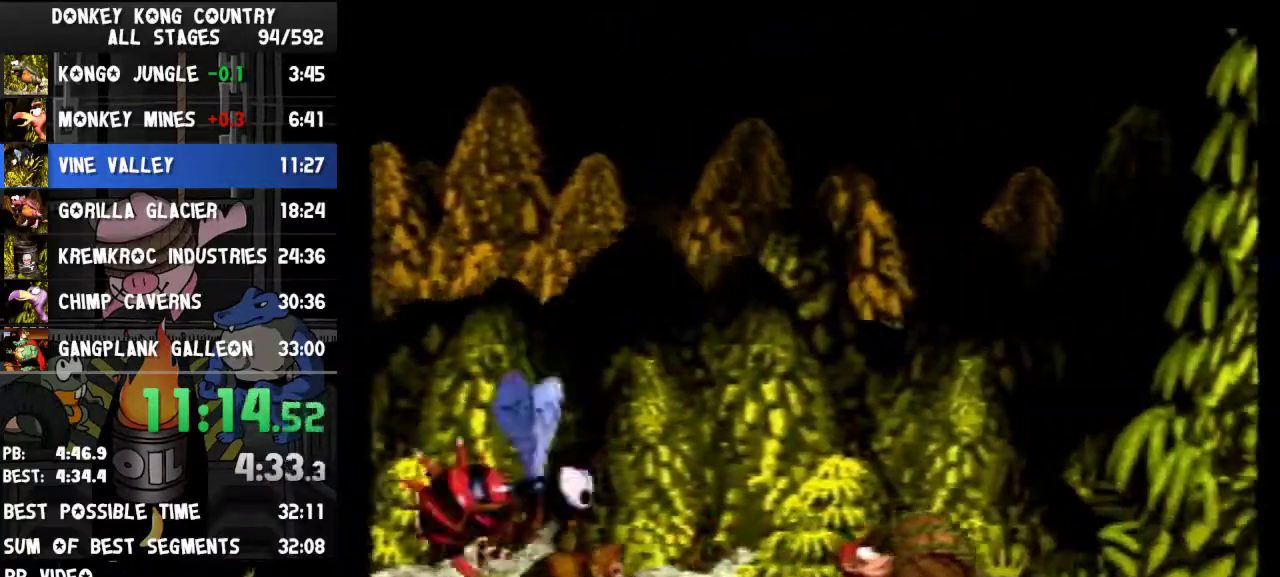
{"buttons": ["Y", "DPAD_LEFT"], "events": [[333, "DPAD_LEFT", "down"]]}
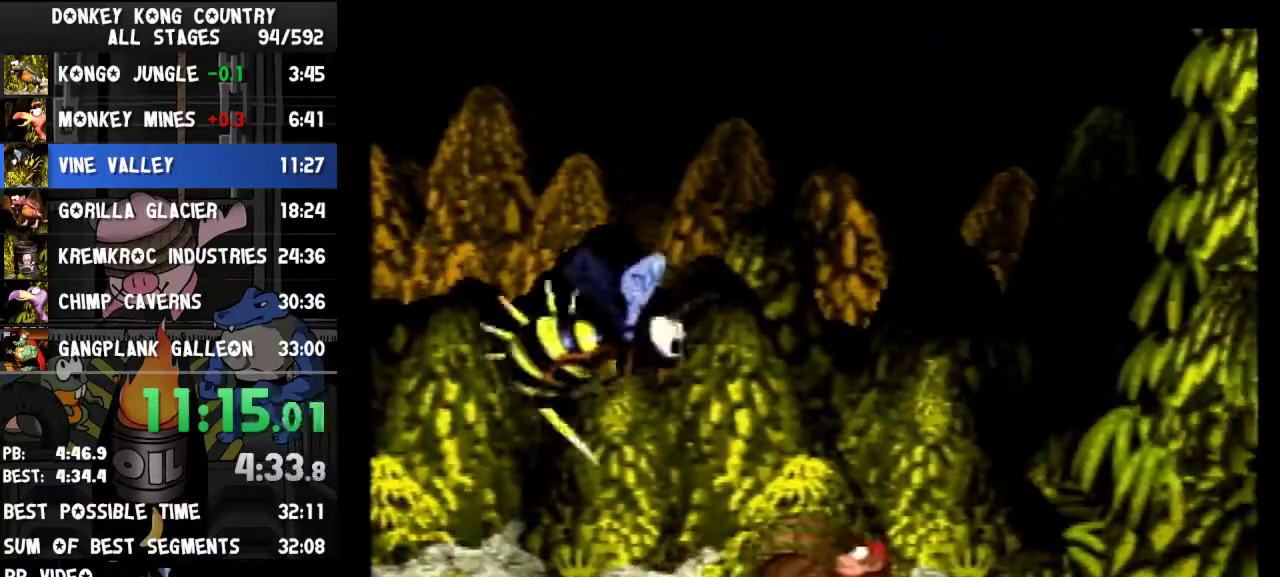
{"buttons": ["Y", "DPAD_LEFT"]}
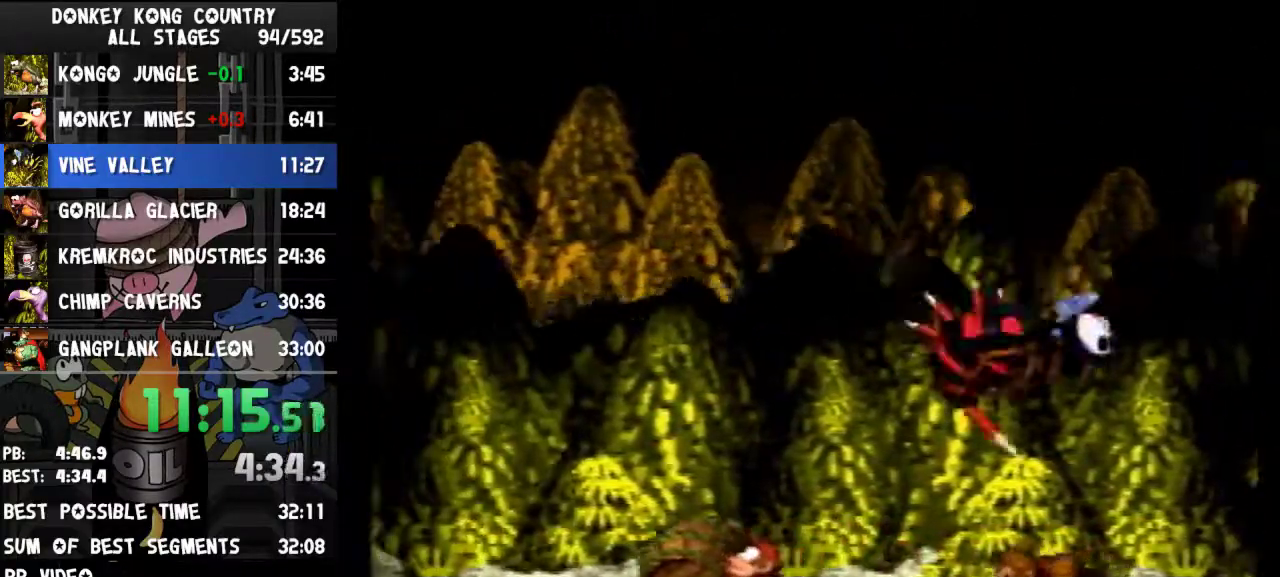
{"buttons": ["B", "Y", "DPAD_RIGHT"], "events": [[100, "DPAD_LEFT", "up"], [100, "DPAD_RIGHT", "down"], [233, "DPAD_RIGHT", "up"], [467, "DPAD_RIGHT", "down"], [500, "B", "down"]]}
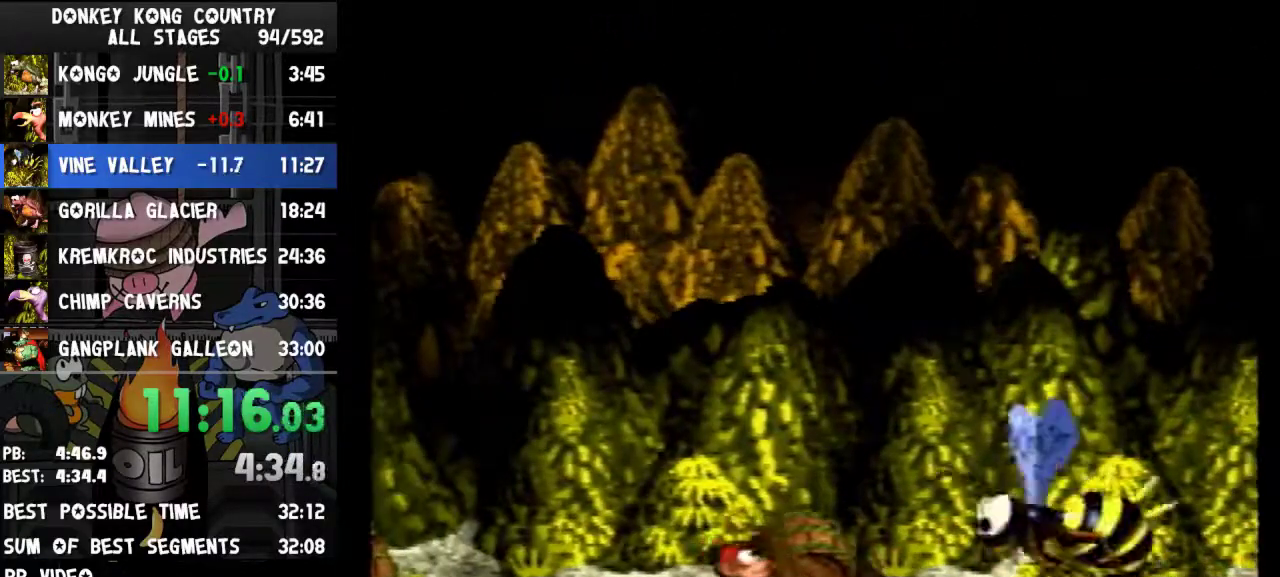
{"buttons": ["Y"], "events": [[233, "DPAD_RIGHT", "up"], [333, "B", "up"]]}
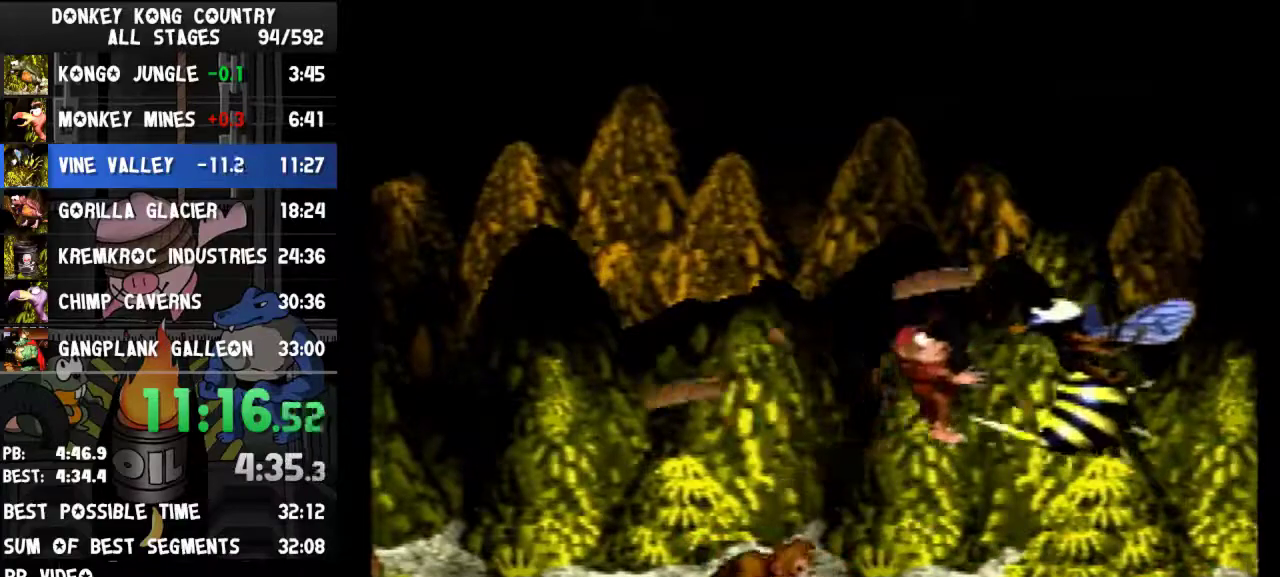
{"buttons": ["Y"]}
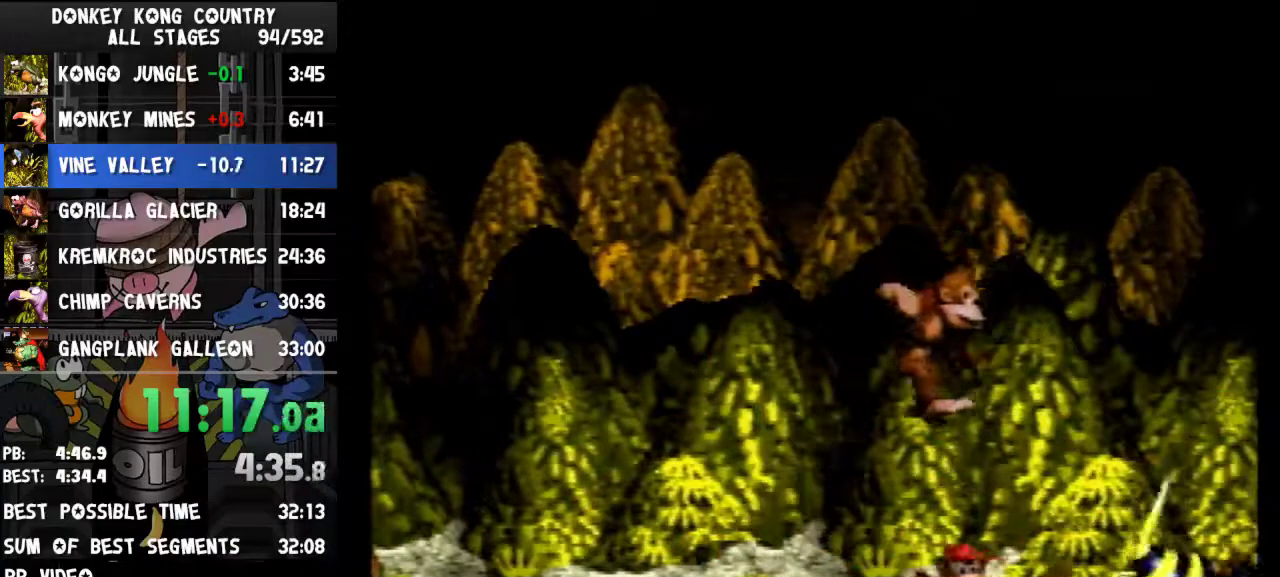
{"buttons": ["Y"]}
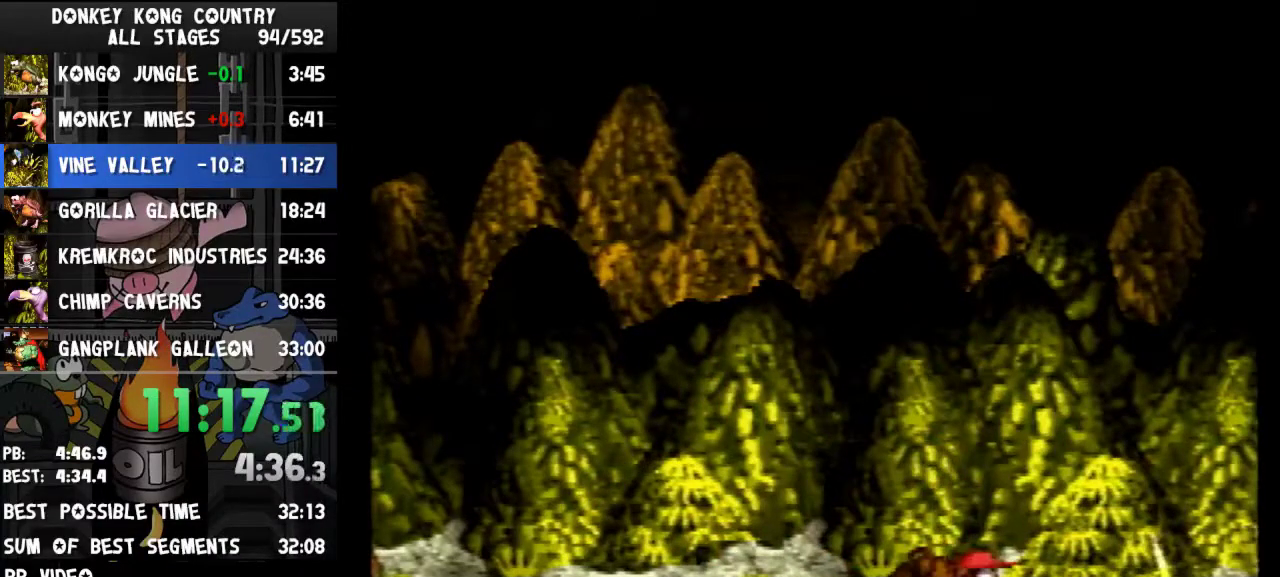
{"buttons": [], "events": [[33, "Y", "up"]]}